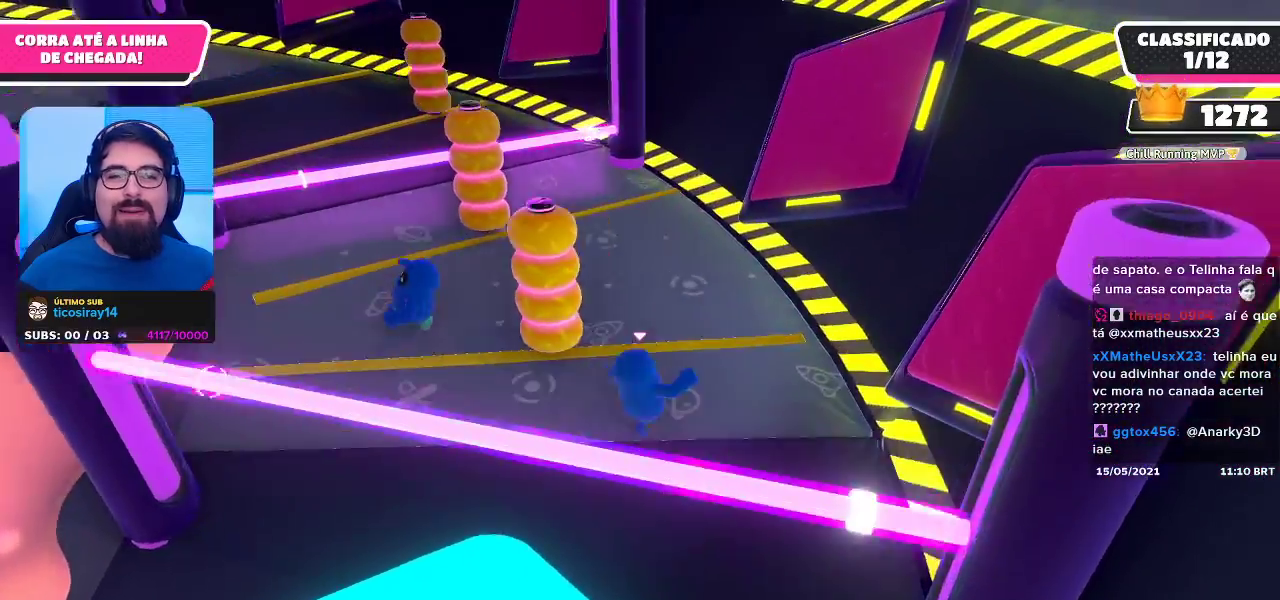
Gameplay with a controller (Xbox layout); each line is a JSON object with the inputs held at the frame after it. "events" lists button and stick changes between this image and that frame as [ms after this image, input, new state], when the widget could be followed in between.
{"buttons": [], "left_stick": "up", "right_stick": "center", "events": [[83, "right_stick", "down-left"], [233, "right_stick", "center"]]}
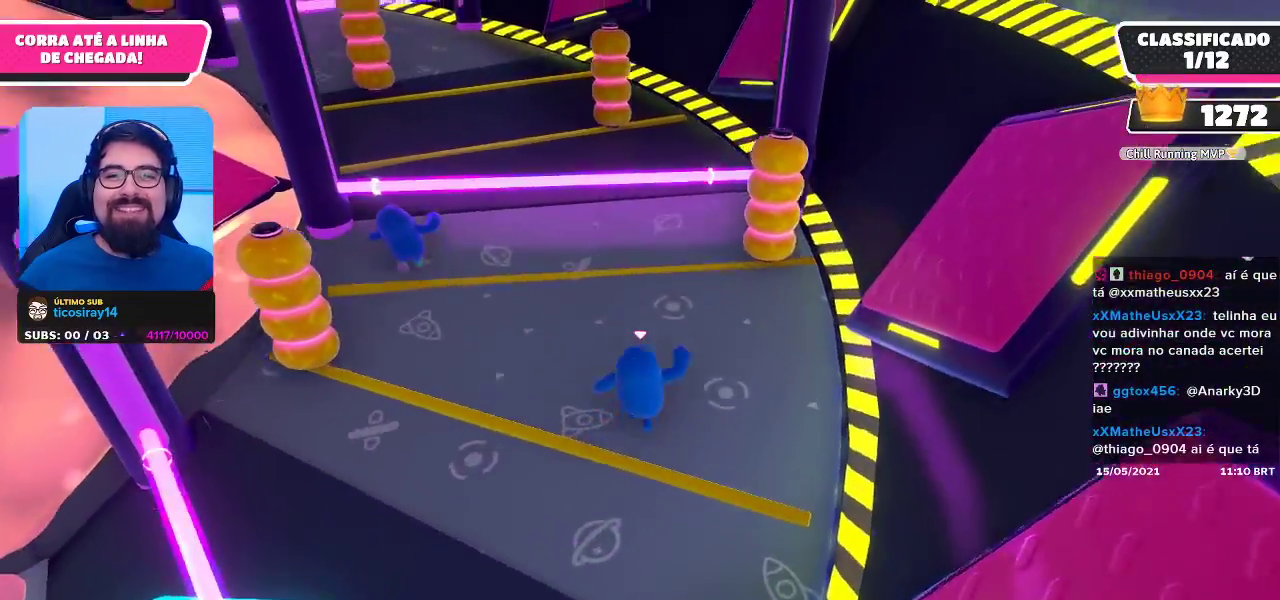
{"buttons": [], "left_stick": "up", "right_stick": "left", "events": [[50, "left_stick", "center"], [183, "left_stick", "up-right"], [417, "left_stick", "up"], [450, "right_stick", "left"]]}
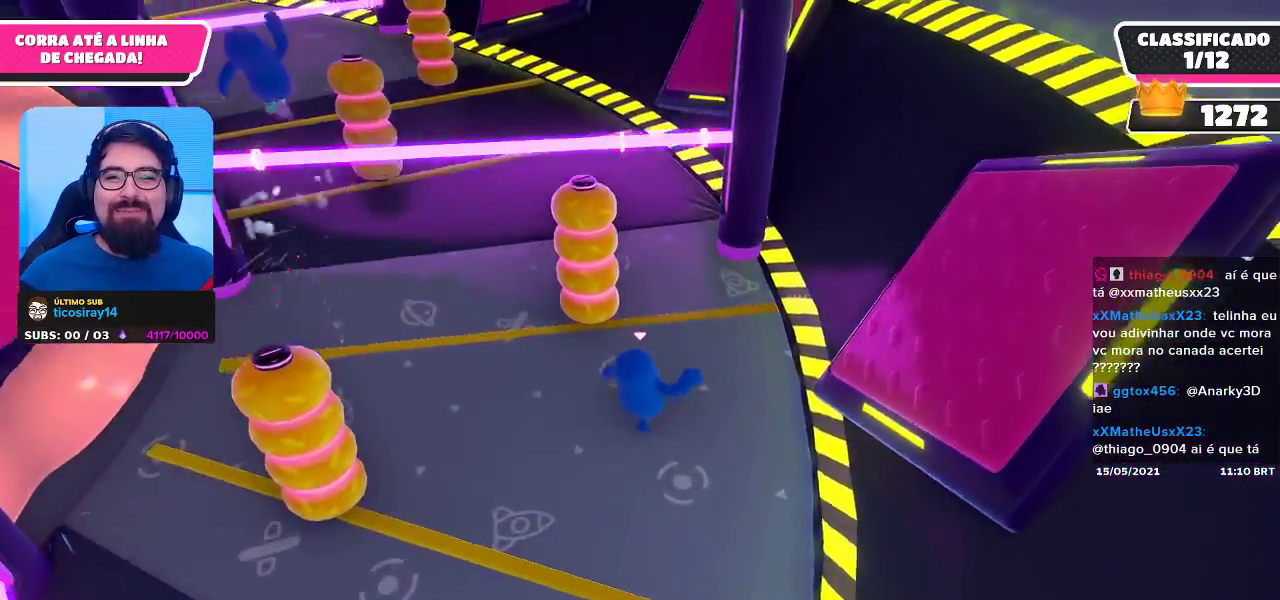
{"buttons": [], "left_stick": "up", "right_stick": "center", "events": [[100, "right_stick", "center"]]}
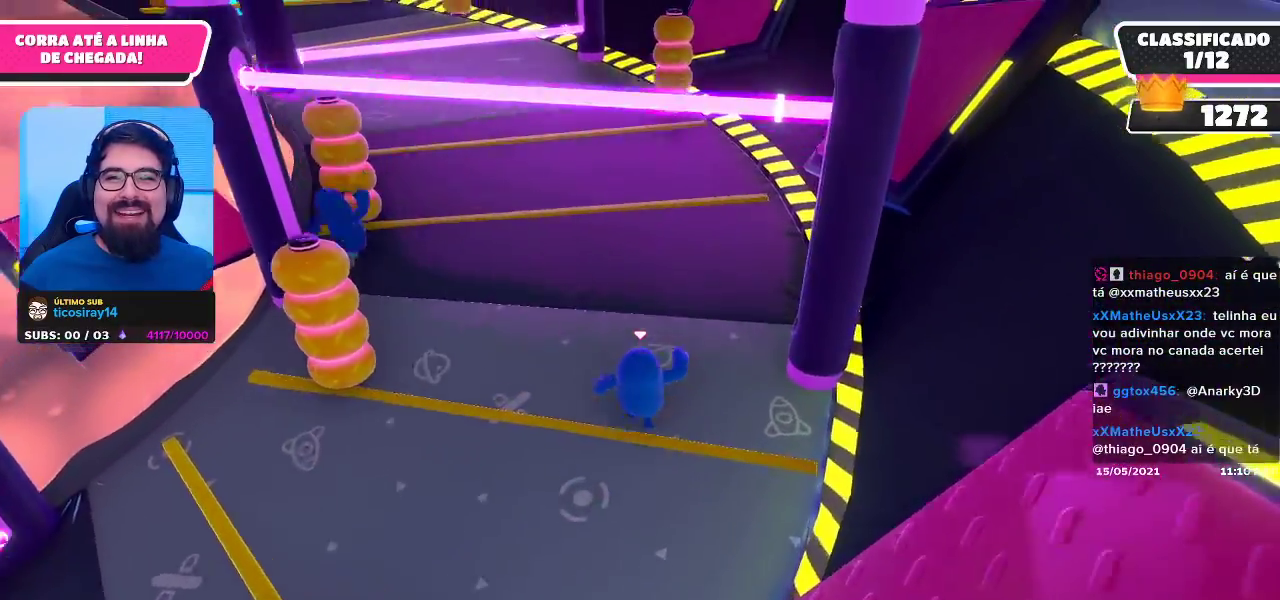
{"buttons": [], "left_stick": "up-left", "right_stick": "center", "events": [[333, "left_stick", "up-left"]]}
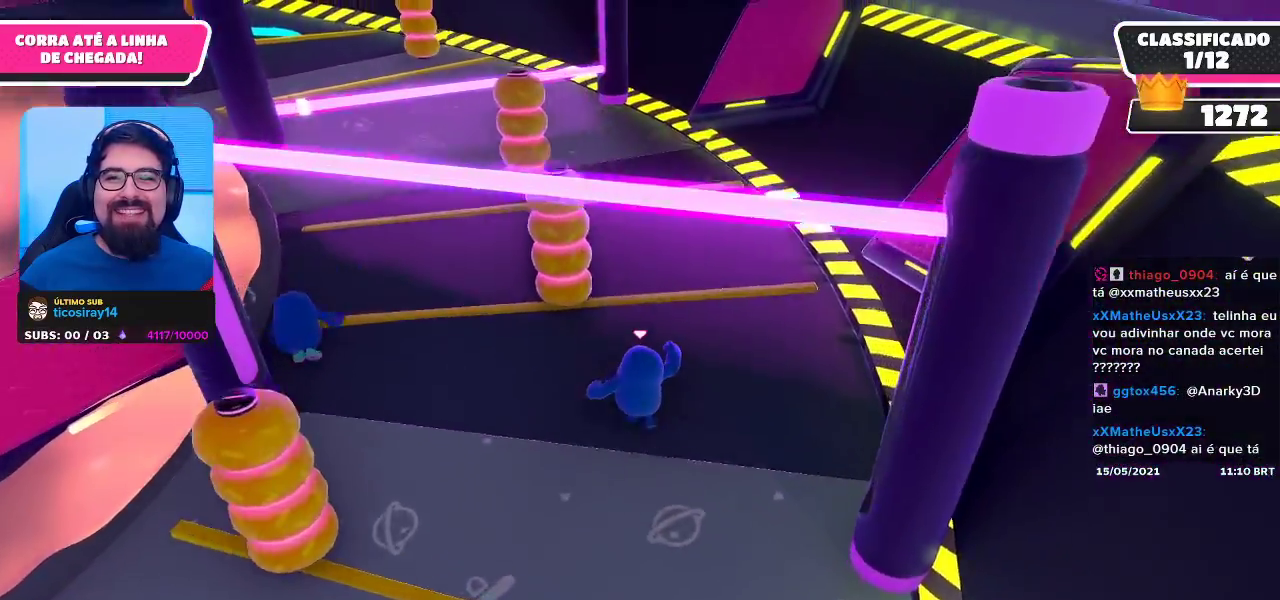
{"buttons": [], "left_stick": "up", "right_stick": "left", "events": [[250, "left_stick", "up"], [350, "right_stick", "left"]]}
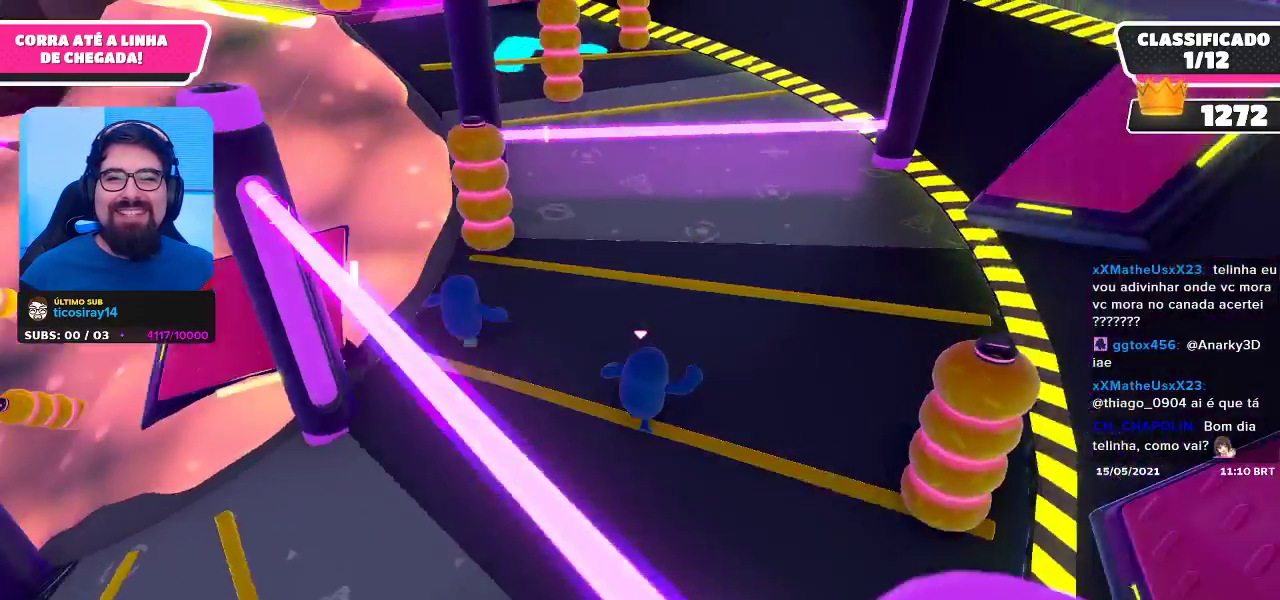
{"buttons": [], "left_stick": "up", "right_stick": "center", "events": [[17, "right_stick", "center"], [150, "left_stick", "center"], [300, "left_stick", "left"], [350, "left_stick", "up-left"], [450, "left_stick", "up"]]}
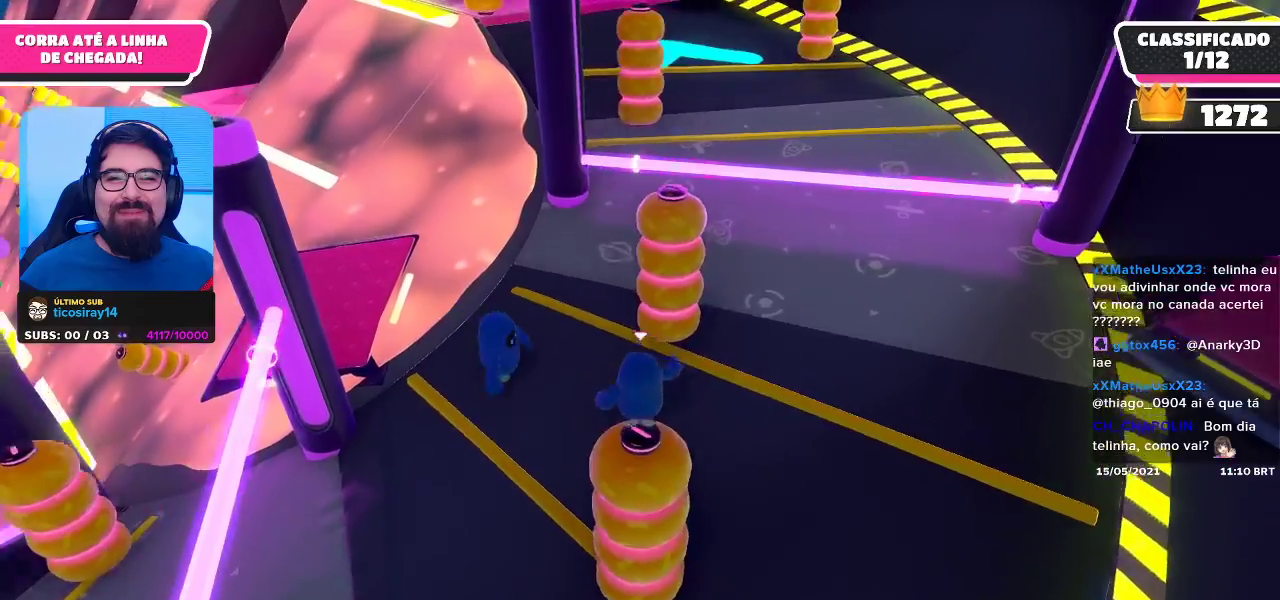
{"buttons": [], "left_stick": "up", "right_stick": "center", "events": [[50, "left_stick", "up-right"], [83, "right_stick", "down"], [217, "right_stick", "center"], [500, "left_stick", "up"]]}
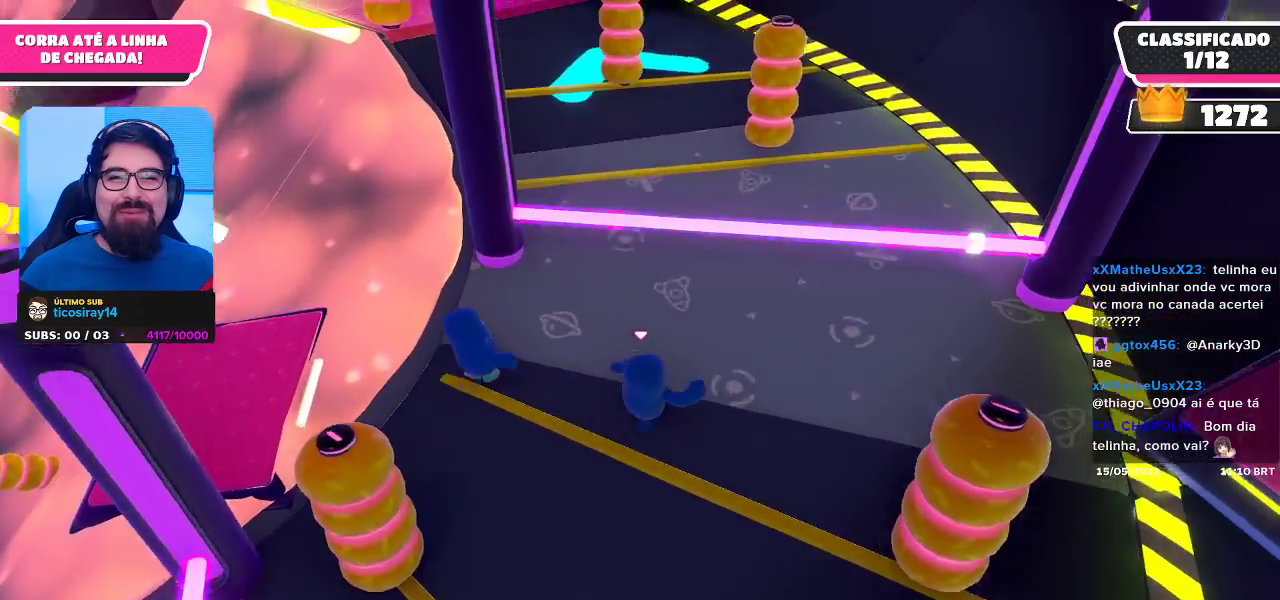
{"buttons": [], "left_stick": "up-right", "right_stick": "center", "events": [[50, "A", "down"], [167, "left_stick", "up-right"], [233, "A", "up"], [250, "A", "down"], [250, "X", "down"], [367, "A", "up"], [367, "X", "up"]]}
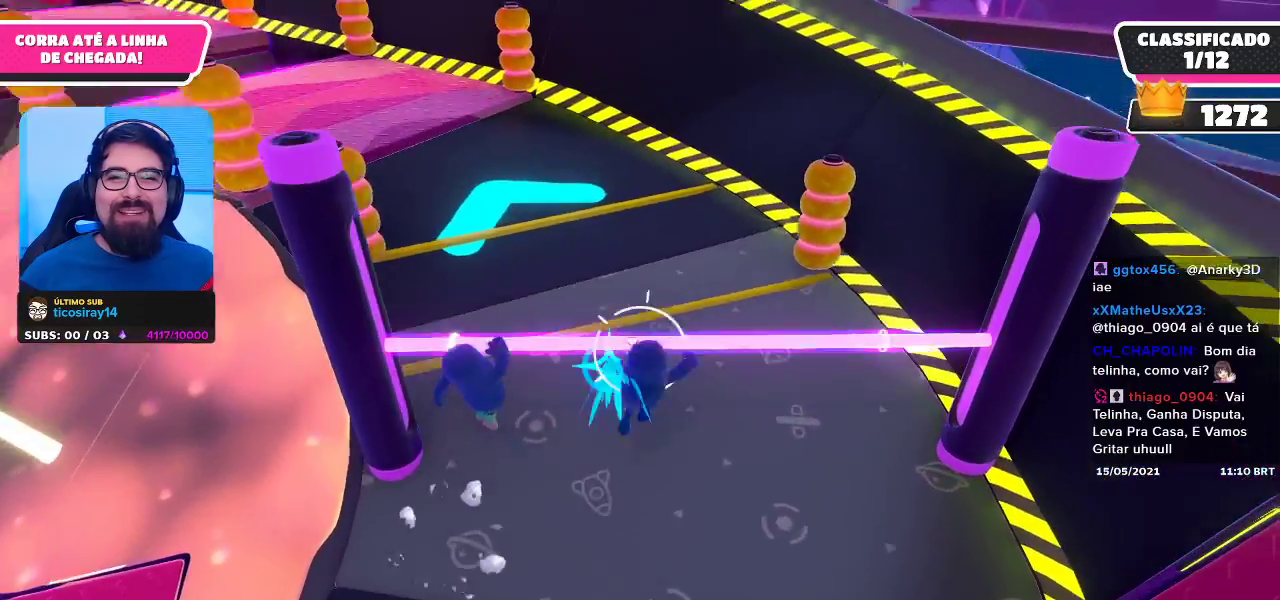
{"buttons": [], "left_stick": "up", "right_stick": "center", "events": [[17, "left_stick", "up"], [200, "left_stick", "center"], [317, "left_stick", "up"]]}
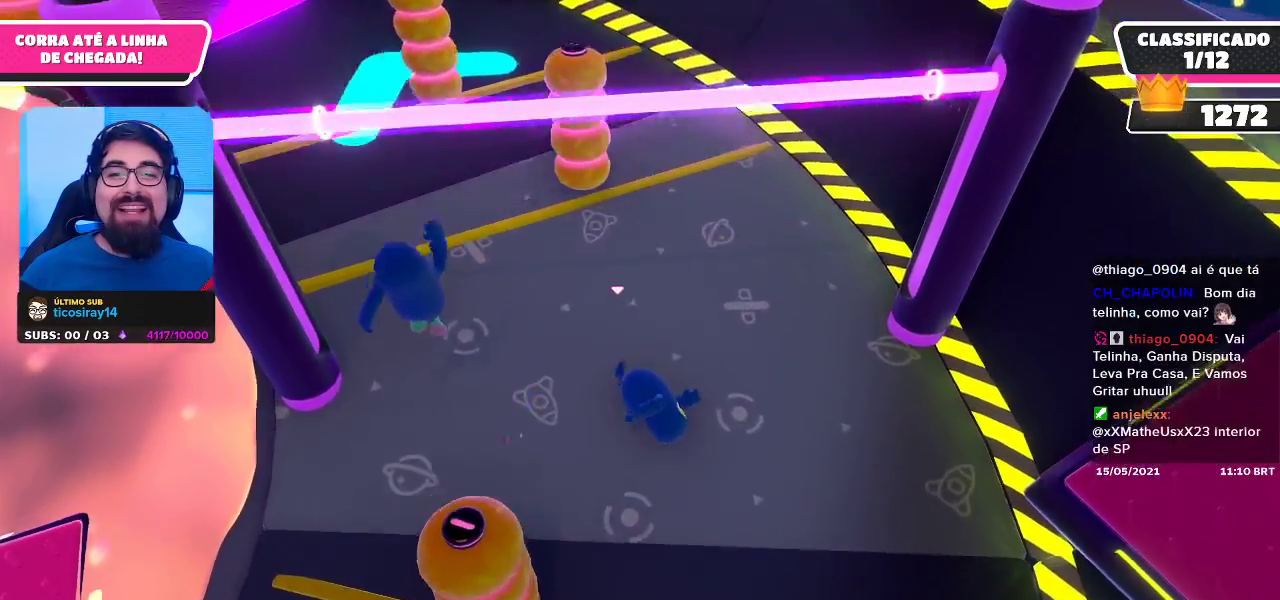
{"buttons": [], "left_stick": "up", "right_stick": "center", "events": [[17, "right_stick", "up-left"], [200, "left_stick", "up-right"], [217, "right_stick", "center"], [467, "left_stick", "up"]]}
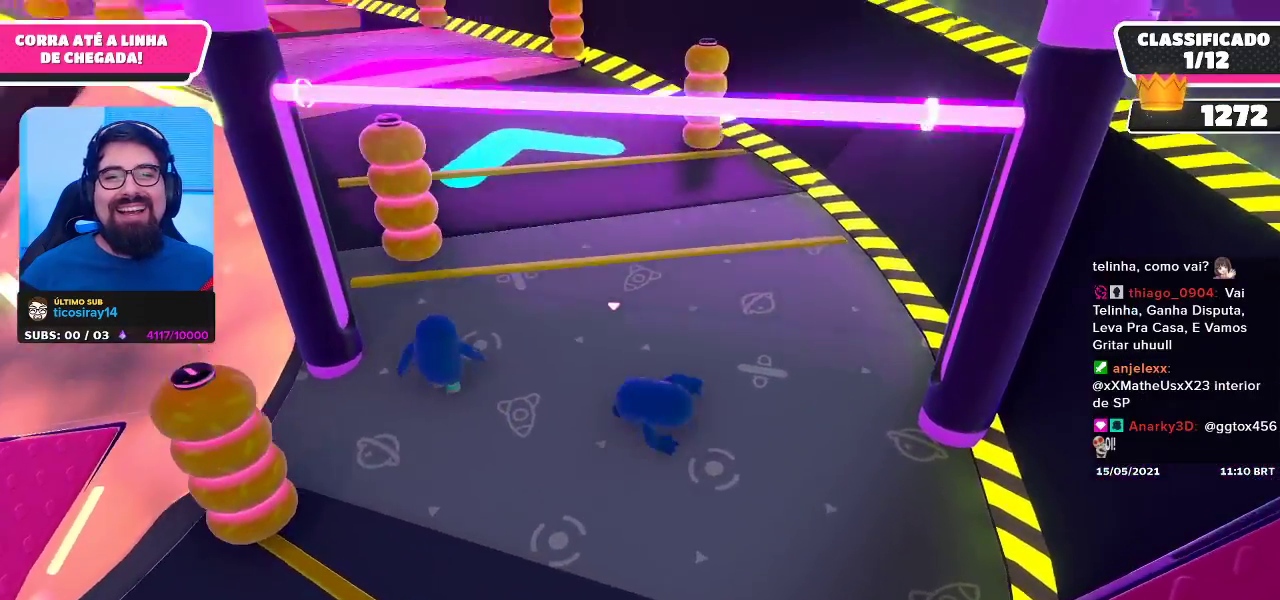
{"buttons": [], "left_stick": "up-right", "right_stick": "center", "events": [[233, "right_stick", "down-left"], [300, "left_stick", "up-right"], [450, "right_stick", "center"]]}
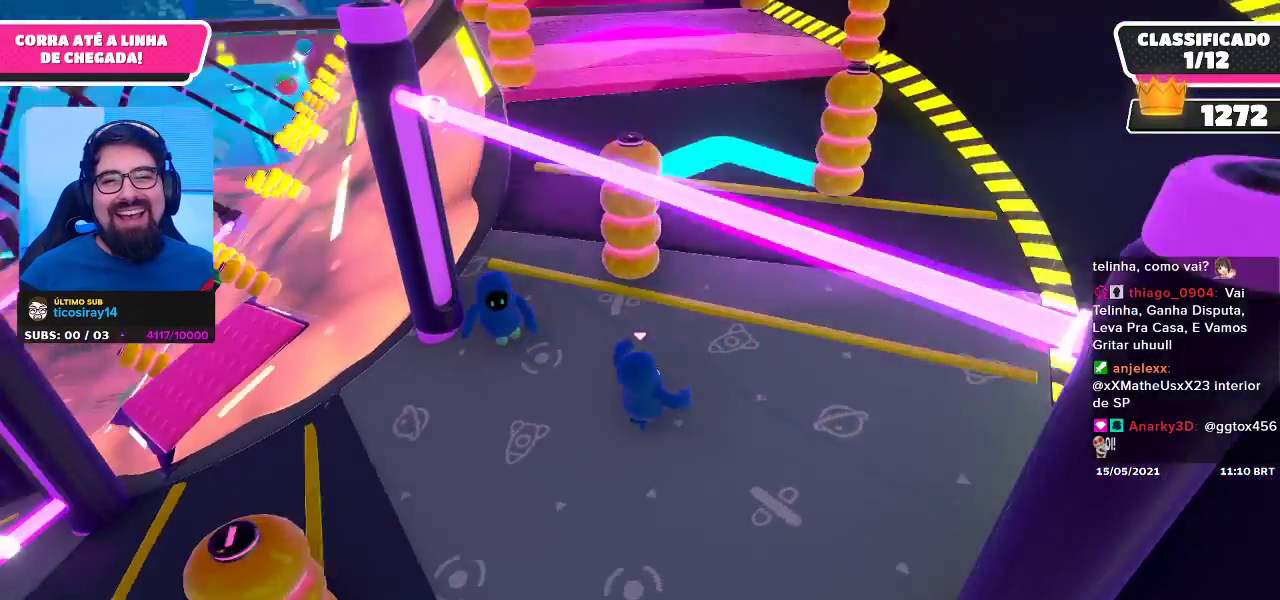
{"buttons": [], "left_stick": "up-right", "right_stick": "center", "events": [[33, "left_stick", "up"], [317, "left_stick", "up-right"]]}
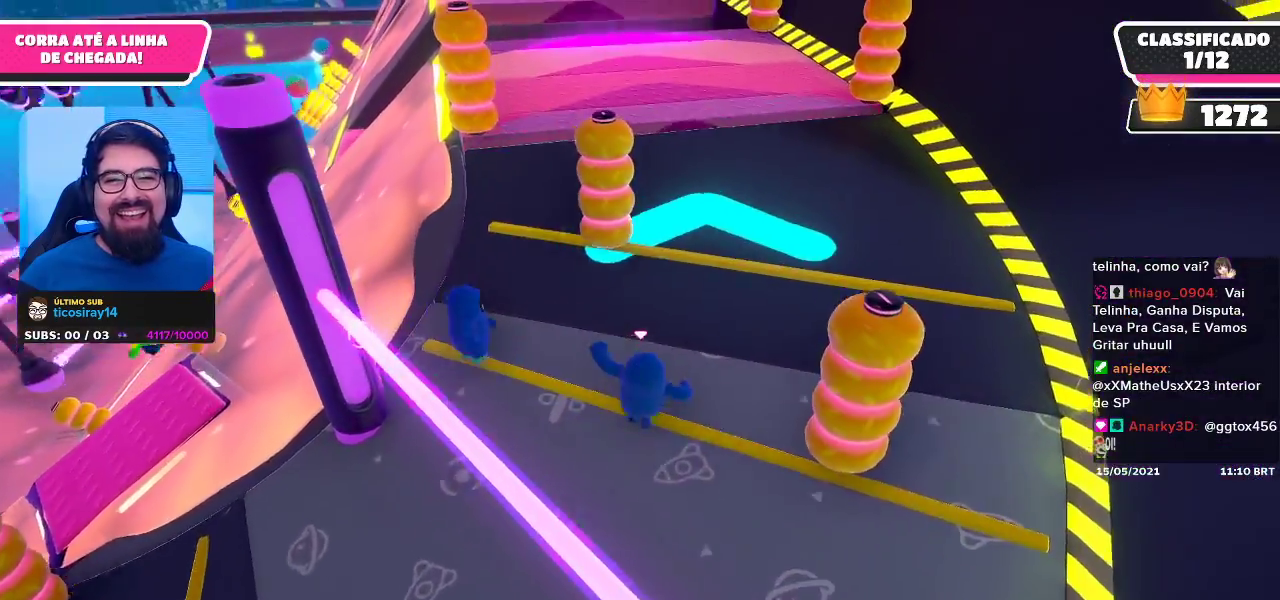
{"buttons": [], "left_stick": "up-right", "right_stick": "center", "events": []}
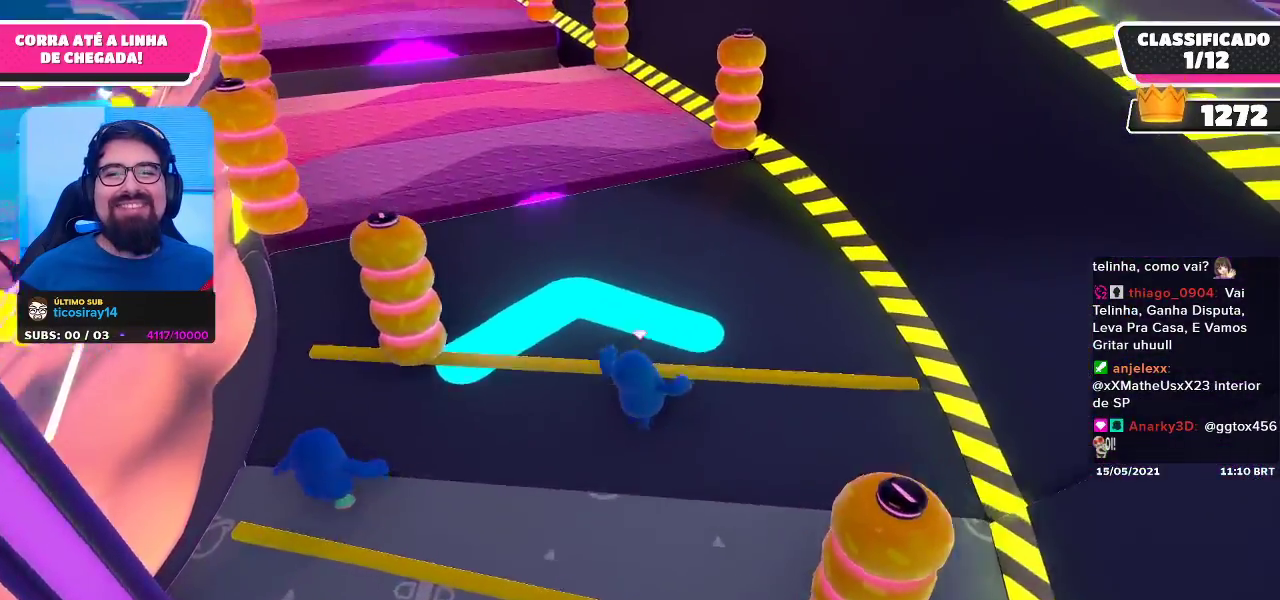
{"buttons": [], "left_stick": "center", "right_stick": "up", "events": [[133, "right_stick", "left"], [283, "right_stick", "center"], [383, "right_stick", "up"], [500, "left_stick", "center"]]}
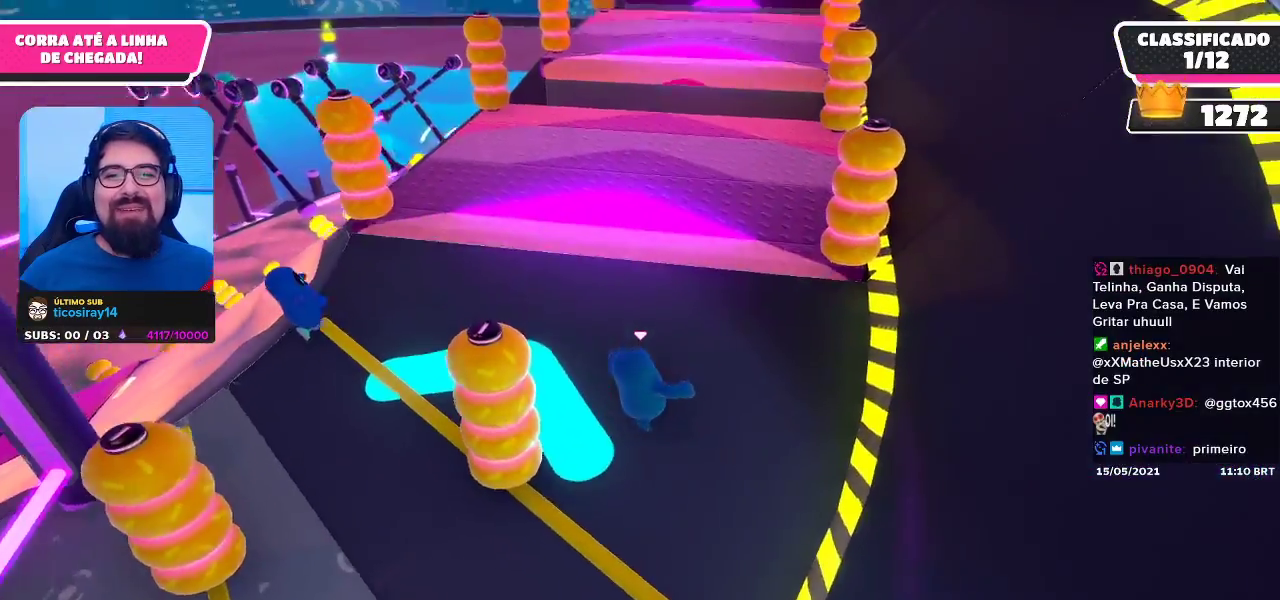
{"buttons": [], "left_stick": "center", "right_stick": "center", "events": [[83, "right_stick", "center"], [167, "left_stick", "up"], [250, "right_stick", "right"], [317, "right_stick", "center"], [367, "left_stick", "center"]]}
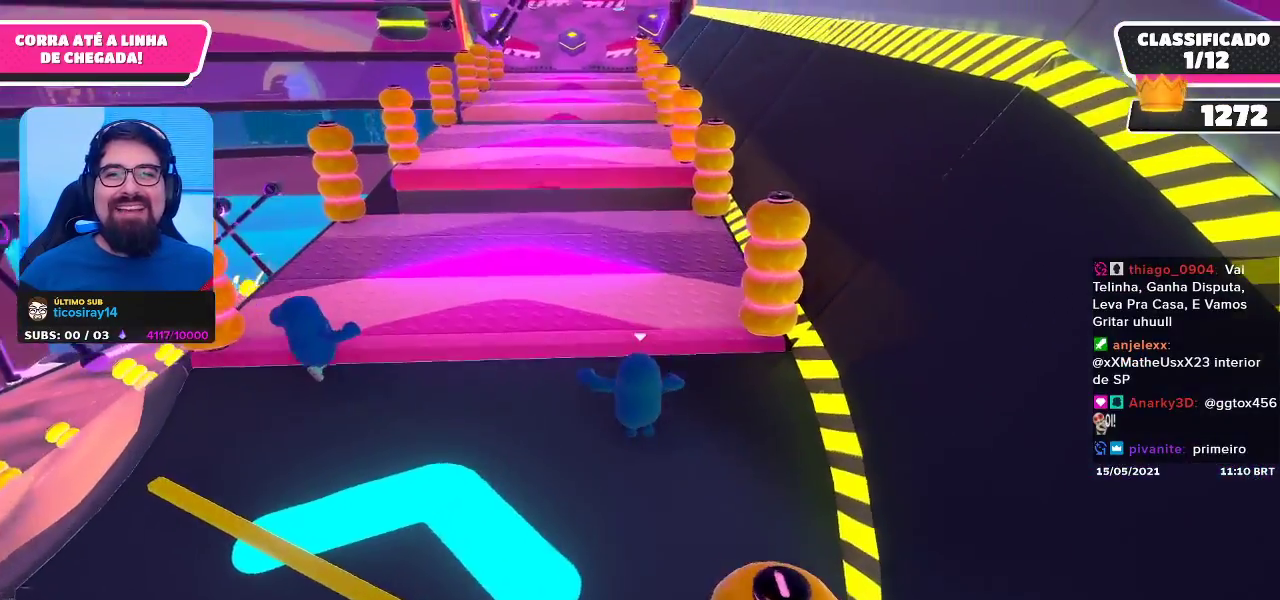
{"buttons": [], "left_stick": "up-left", "right_stick": "center", "events": [[400, "left_stick", "up-left"]]}
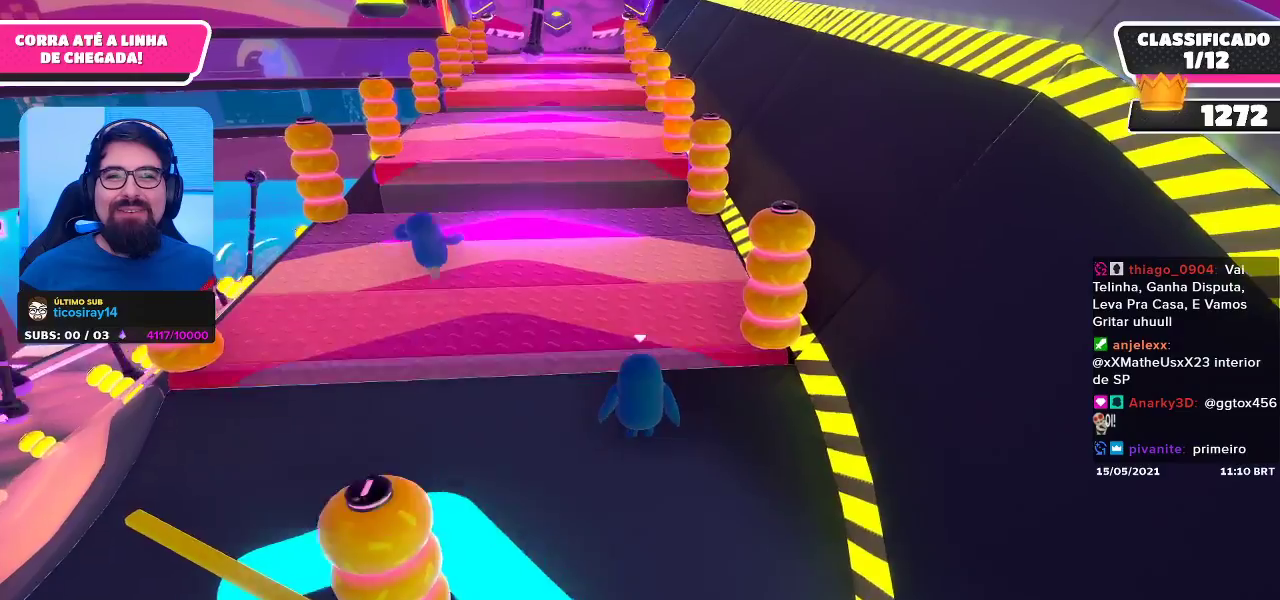
{"buttons": [], "left_stick": "up", "right_stick": "center", "events": [[17, "left_stick", "center"], [133, "left_stick", "up"], [267, "A", "down"], [417, "A", "up"]]}
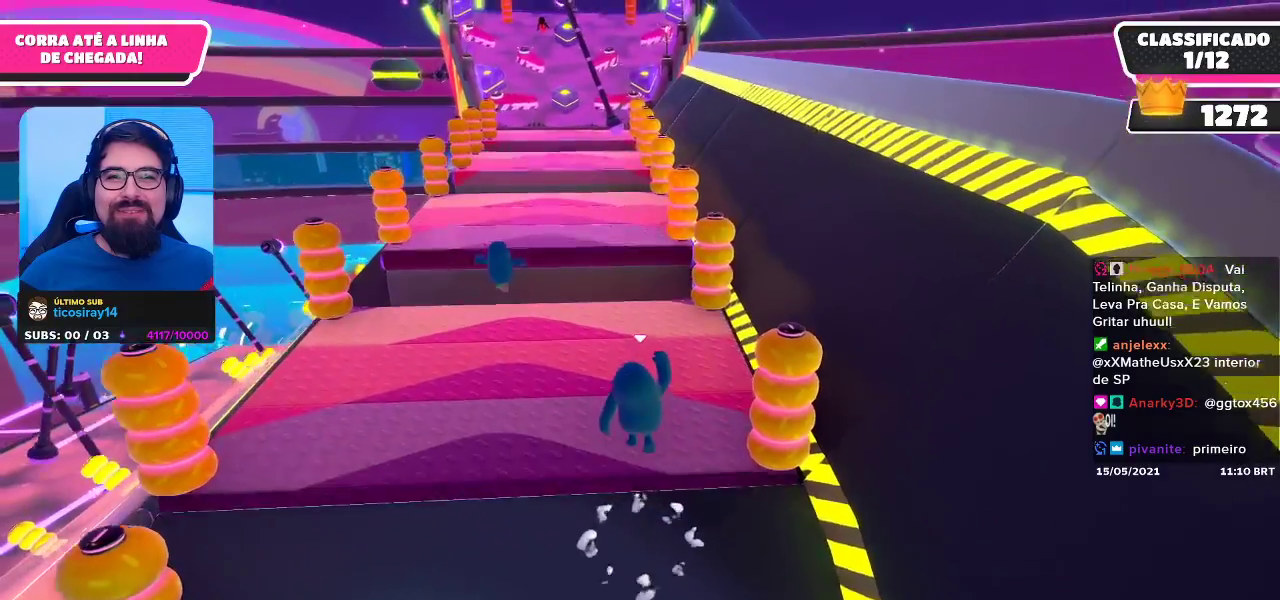
{"buttons": [], "left_stick": "up", "right_stick": "center", "events": [[67, "left_stick", "center"], [300, "left_stick", "up"]]}
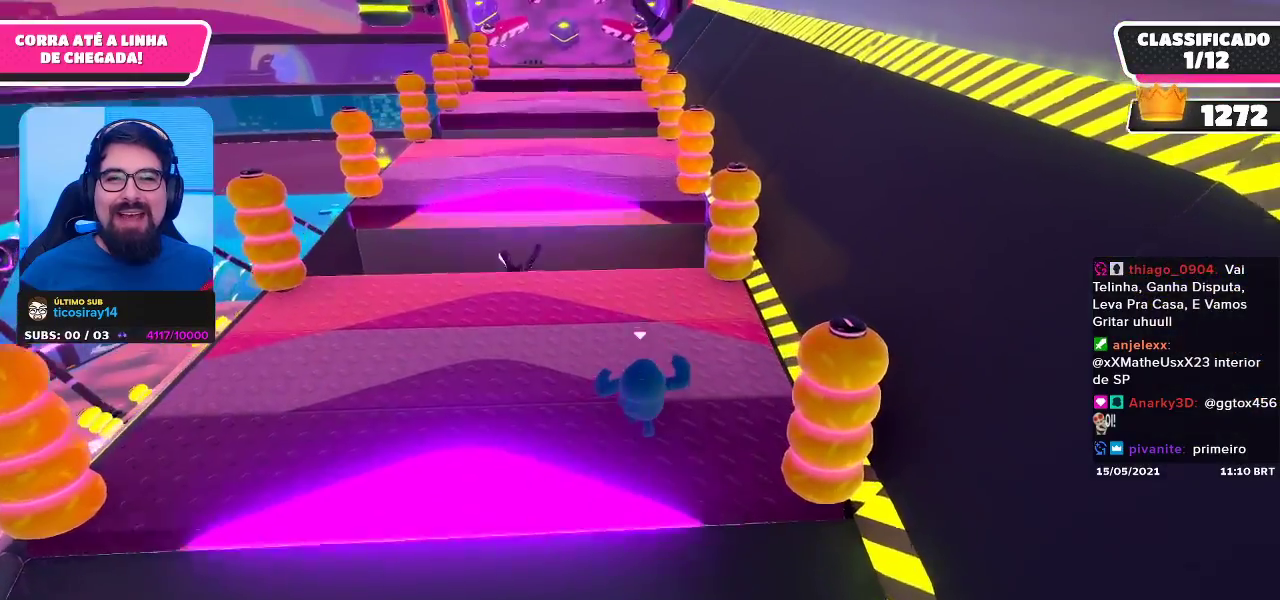
{"buttons": [], "left_stick": "up", "right_stick": "center", "events": [[150, "left_stick", "up-left"], [383, "left_stick", "up"]]}
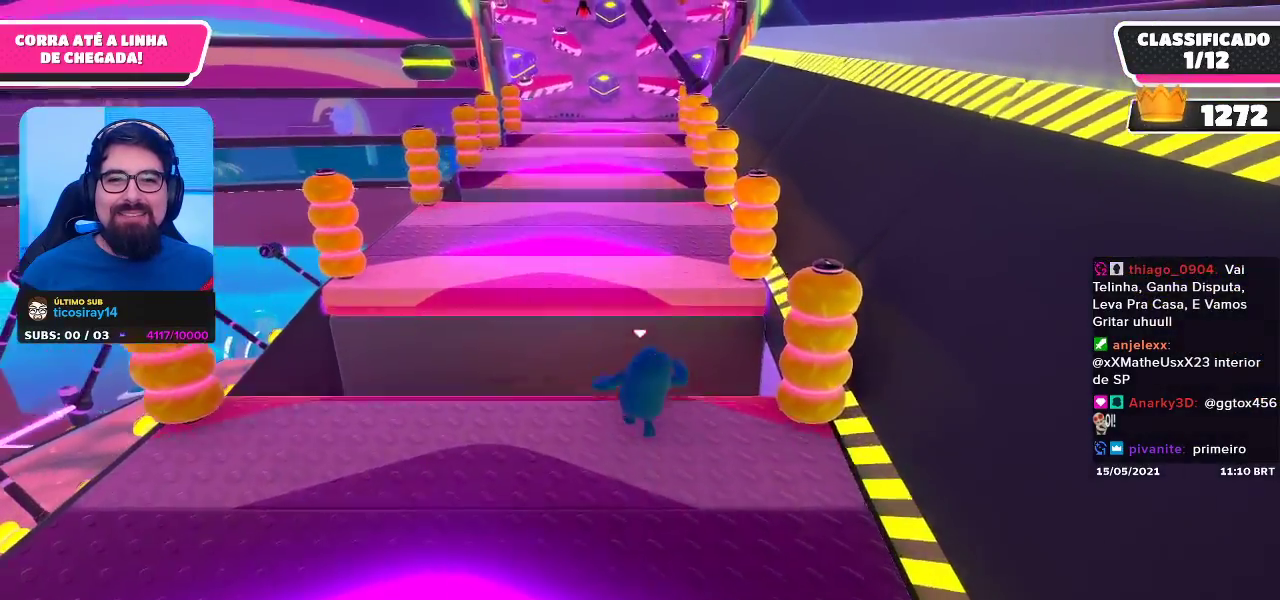
{"buttons": [], "left_stick": "up", "right_stick": "center", "events": [[50, "A", "down"], [333, "A", "up"]]}
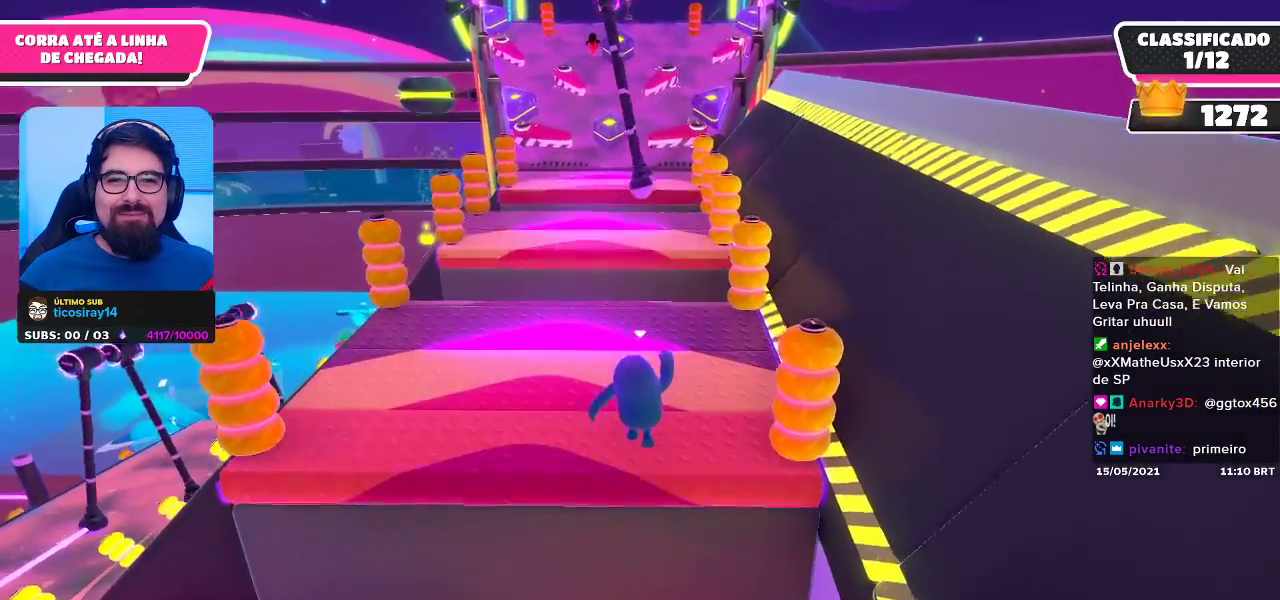
{"buttons": [], "left_stick": "up", "right_stick": "center", "events": []}
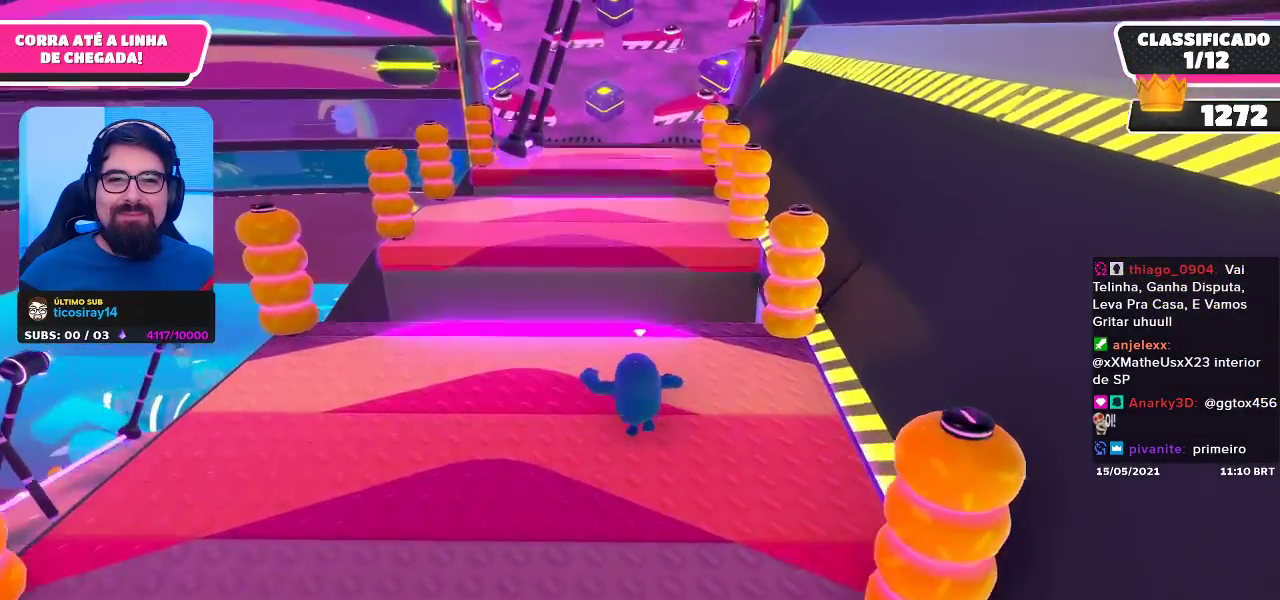
{"buttons": ["A"], "left_stick": "up", "right_stick": "center", "events": [[333, "A", "down"]]}
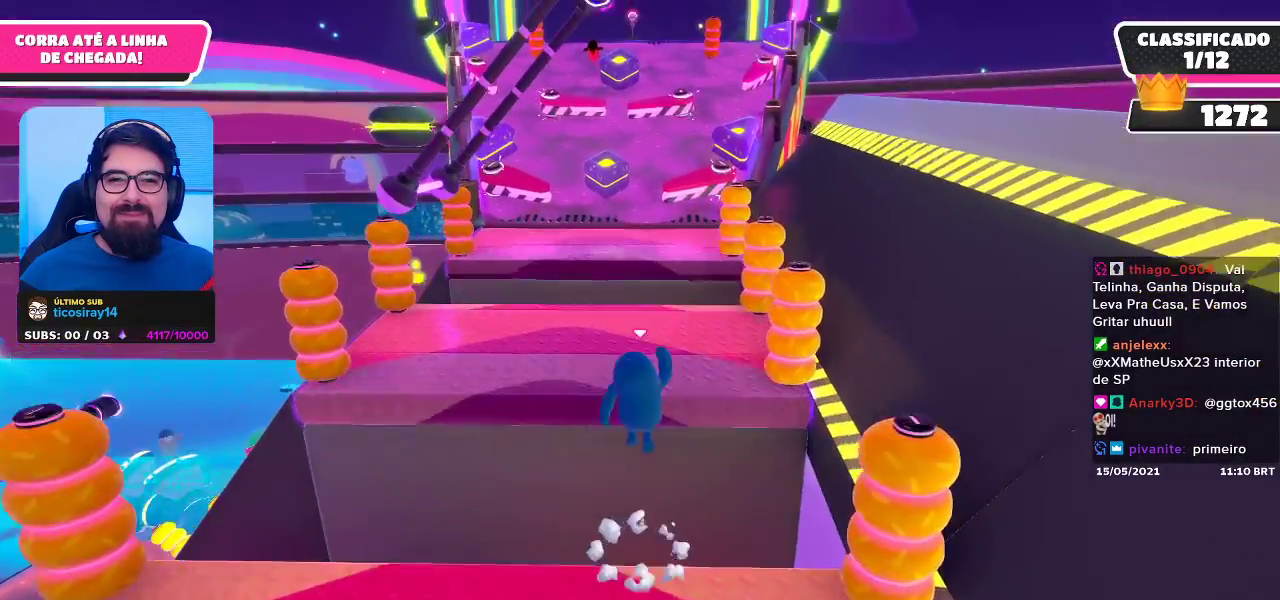
{"buttons": [], "left_stick": "down-left", "right_stick": "center", "events": [[67, "A", "up"], [167, "left_stick", "up-left"], [383, "left_stick", "down-left"]]}
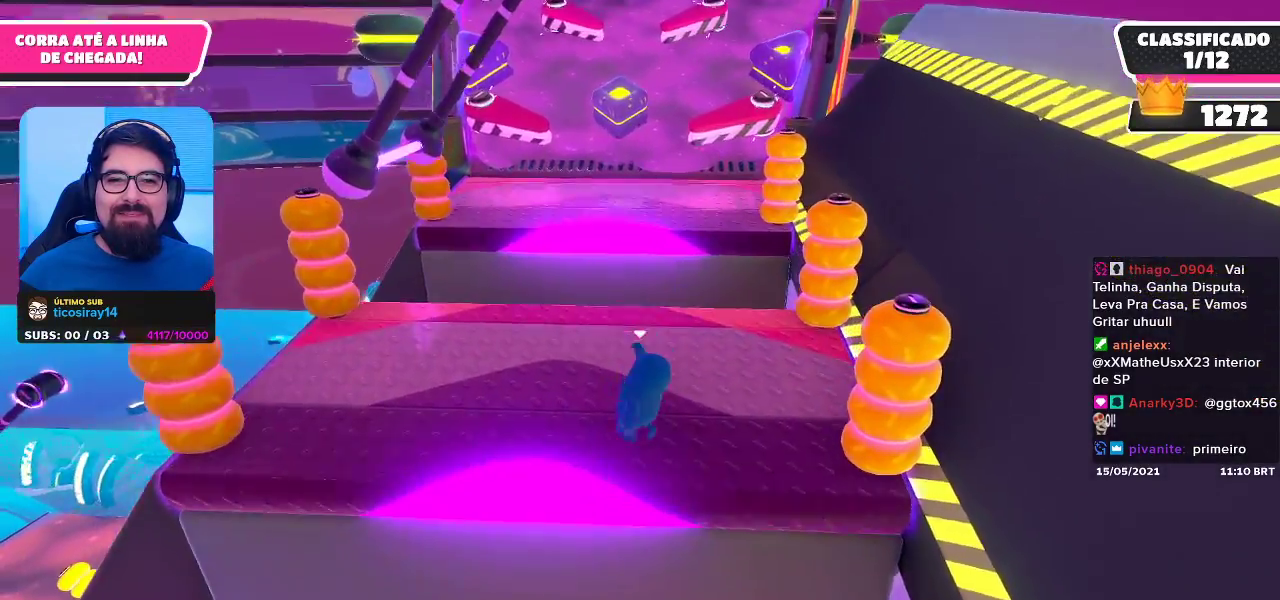
{"buttons": [], "left_stick": "up-left", "right_stick": "center", "events": [[433, "left_stick", "up-left"]]}
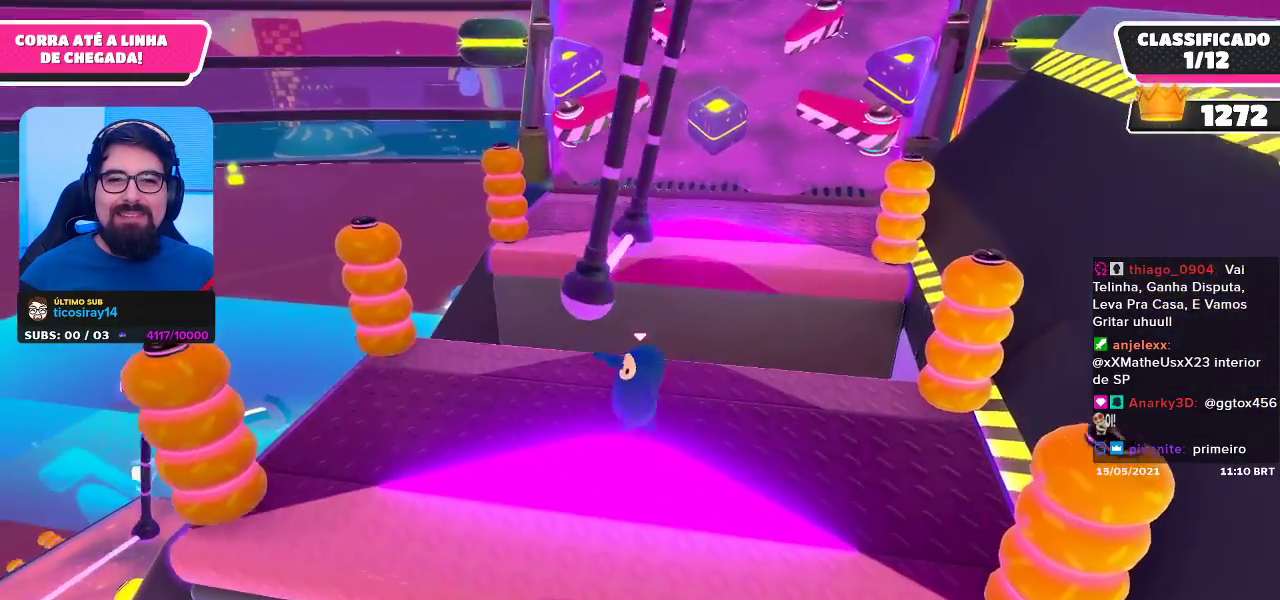
{"buttons": ["A"], "left_stick": "up-right", "right_stick": "center", "events": [[50, "left_stick", "up-right"], [283, "A", "down"]]}
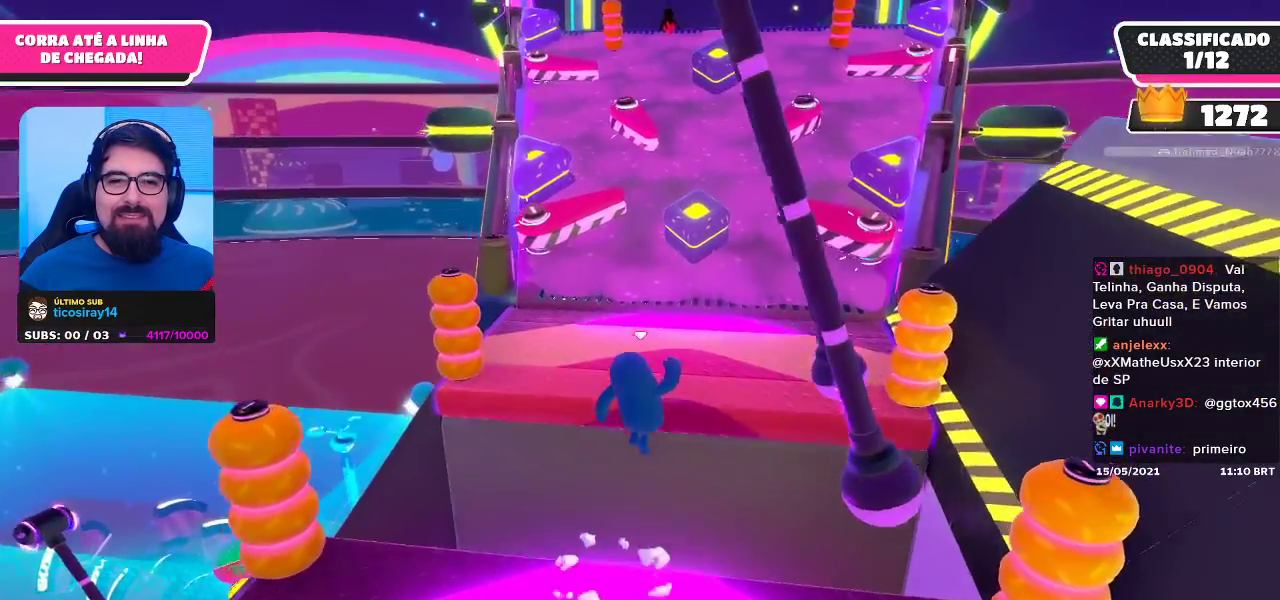
{"buttons": [], "left_stick": "up-right", "right_stick": "center", "events": [[217, "A", "up"], [283, "X", "down"], [400, "X", "up"]]}
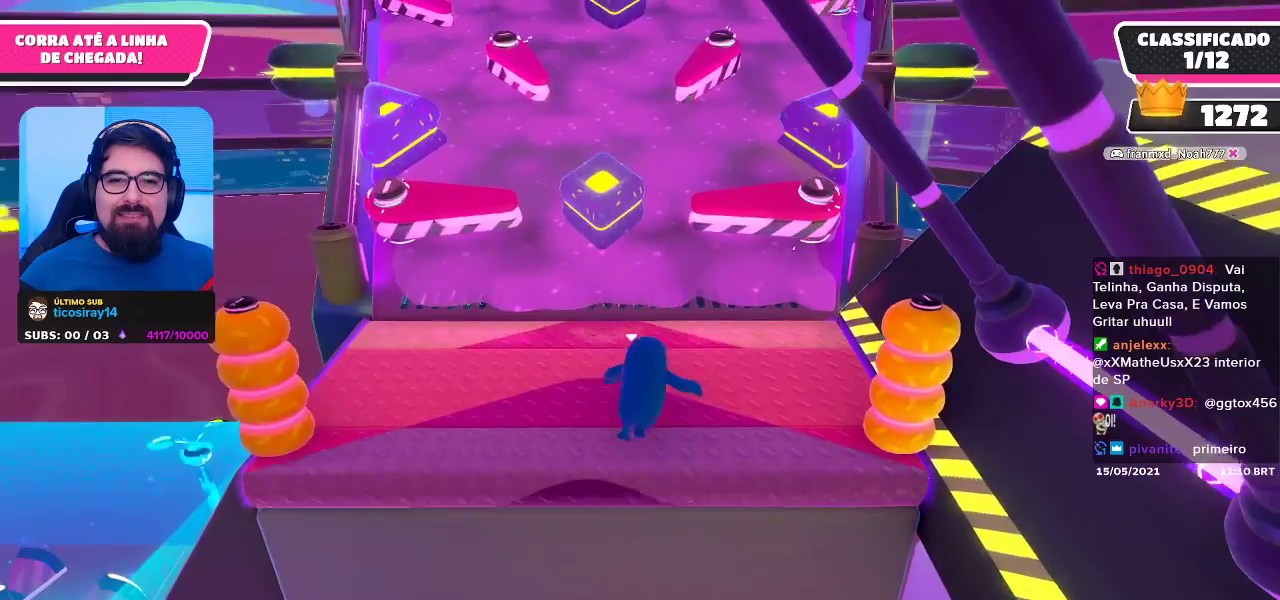
{"buttons": [], "left_stick": "up", "right_stick": "center", "events": [[200, "left_stick", "up"]]}
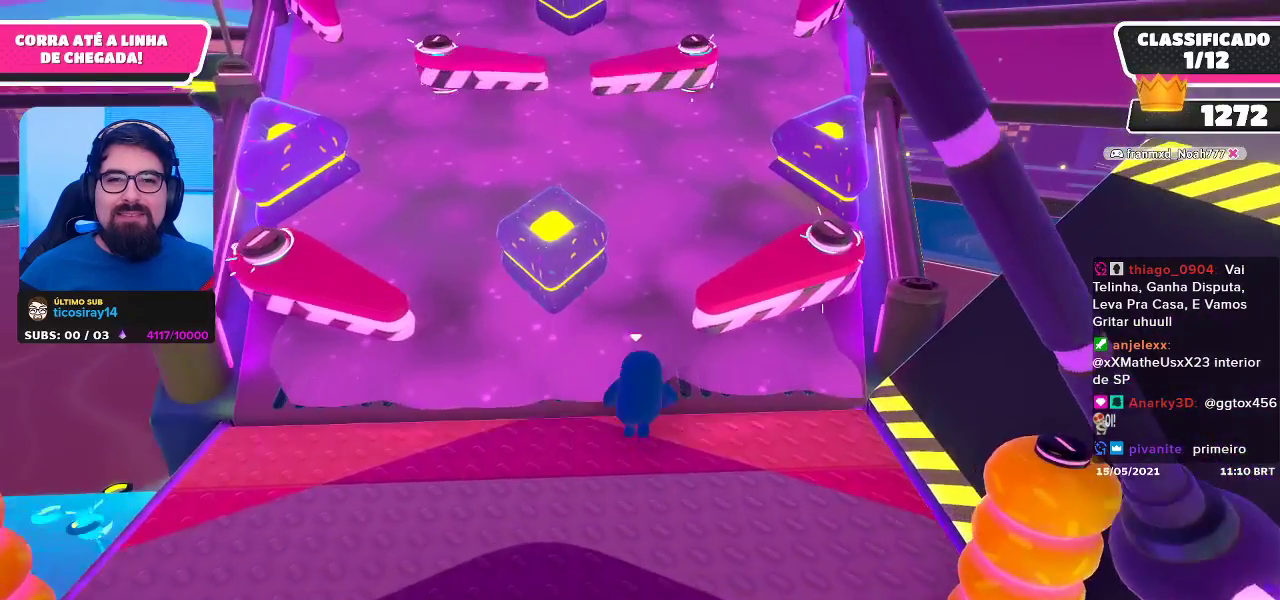
{"buttons": [], "left_stick": "down-right", "right_stick": "center", "events": [[83, "left_stick", "up-right"], [417, "left_stick", "down-right"]]}
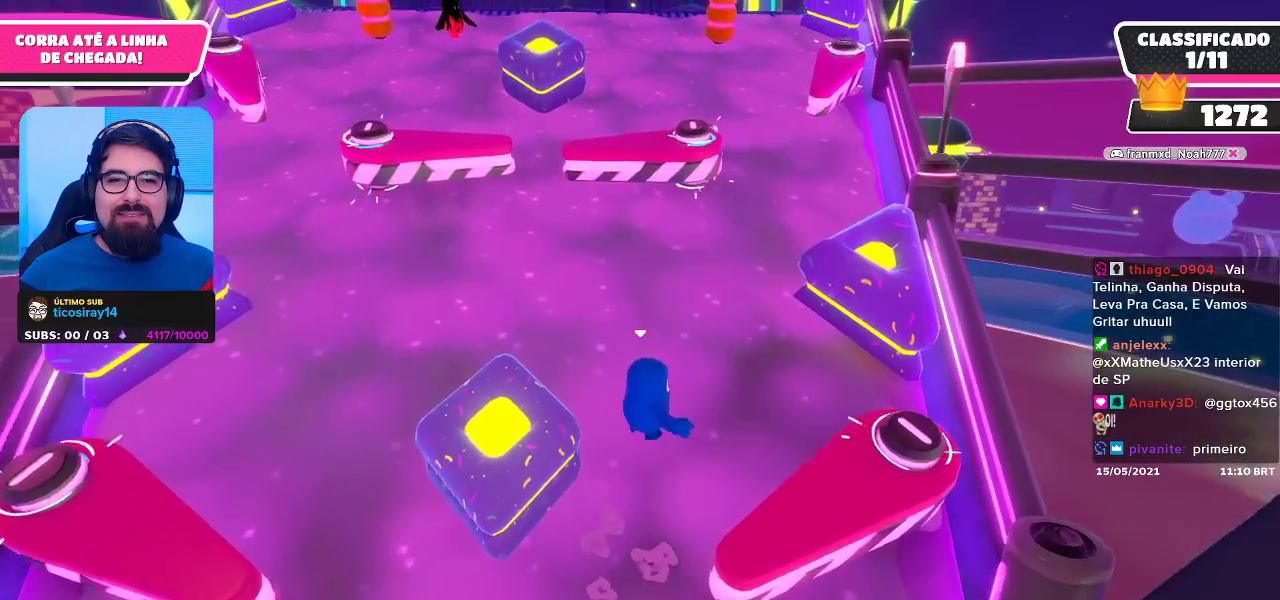
{"buttons": [], "left_stick": "up-right", "right_stick": "center", "events": [[67, "right_stick", "up-left"], [117, "left_stick", "down"], [283, "right_stick", "center"], [400, "left_stick", "up-right"]]}